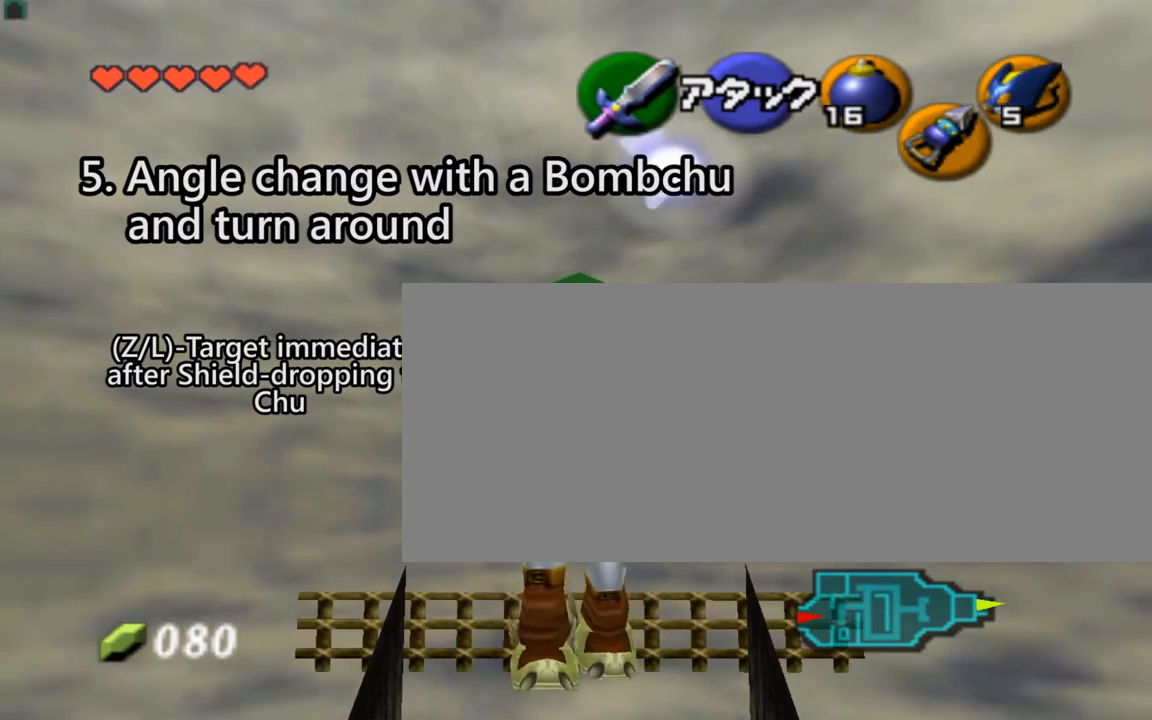
Gameplay with a controller (Nintendo layout); each line is a JSON object with the inputs held at the frame after it. "events" lists button and stick changes between this image and that frame as [ms after this image, input, new state], when the widget could be followed in between. Not read: L1 L3 R1 R3.
{"buttons": ["Z"], "left_stick": "center", "events": [[100, "left_stick", "center"]]}
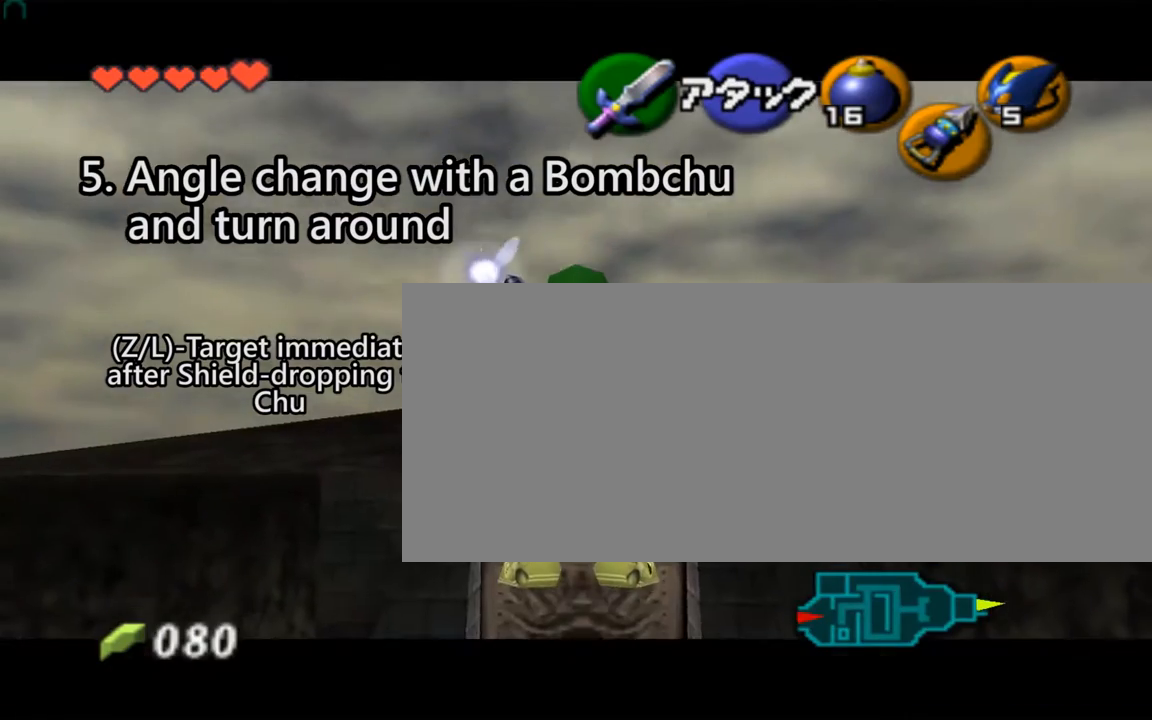
{"buttons": ["Z"], "left_stick": "center", "events": []}
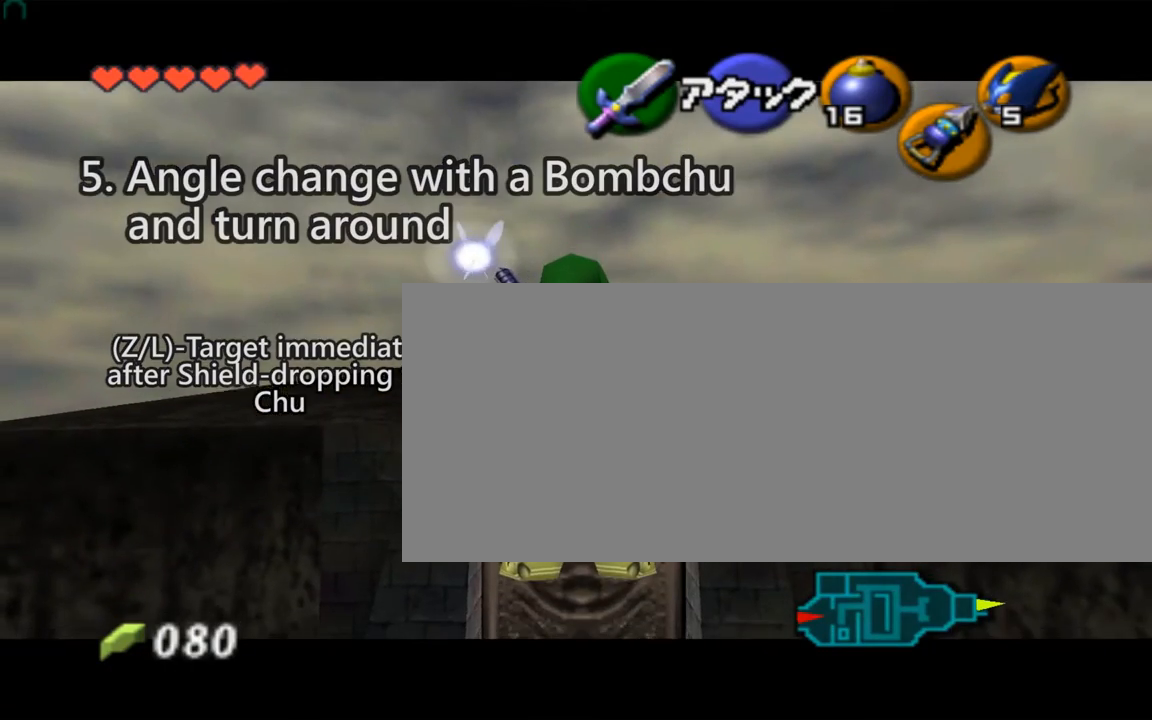
{"buttons": ["Z"], "left_stick": "center", "events": []}
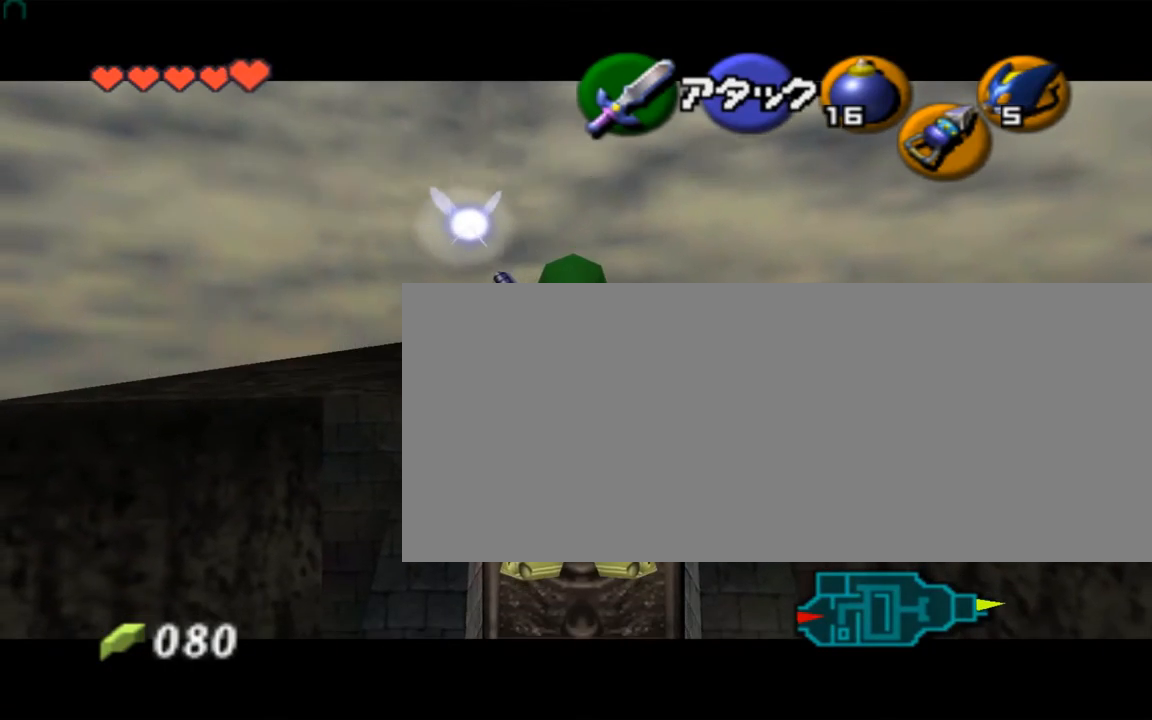
{"buttons": ["Z"], "left_stick": "center", "events": [[367, "C_LEFT", "down"], [467, "C_LEFT", "up"]]}
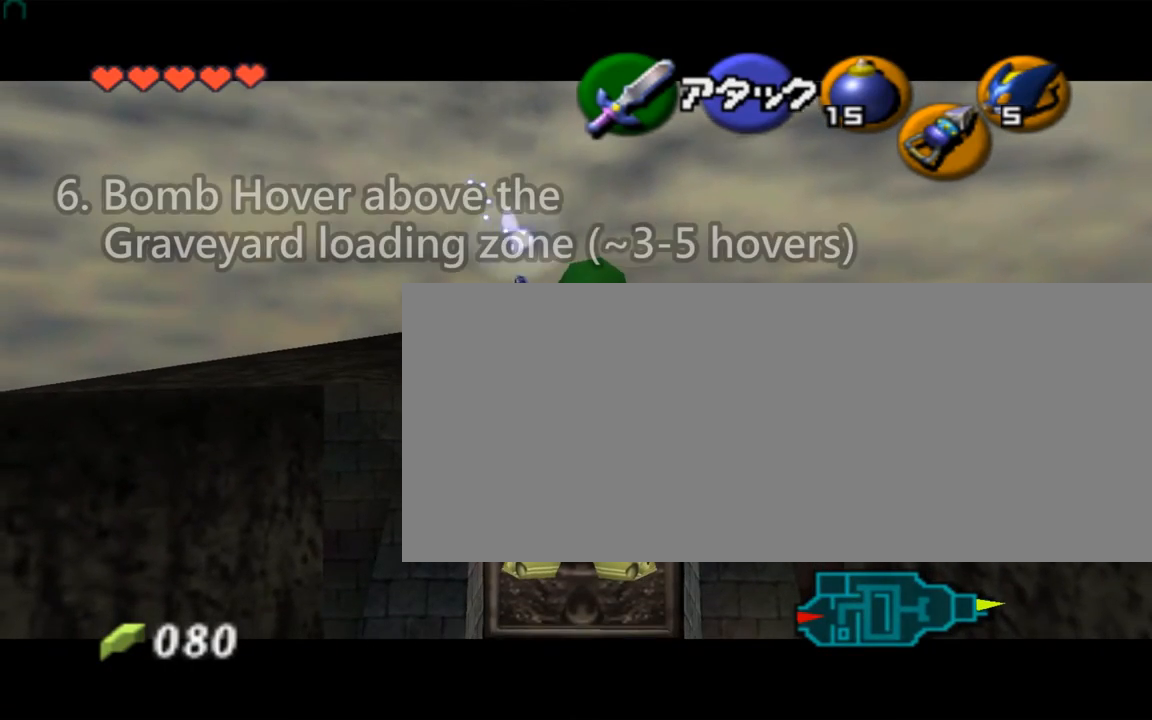
{"buttons": ["Z"], "left_stick": "center", "events": []}
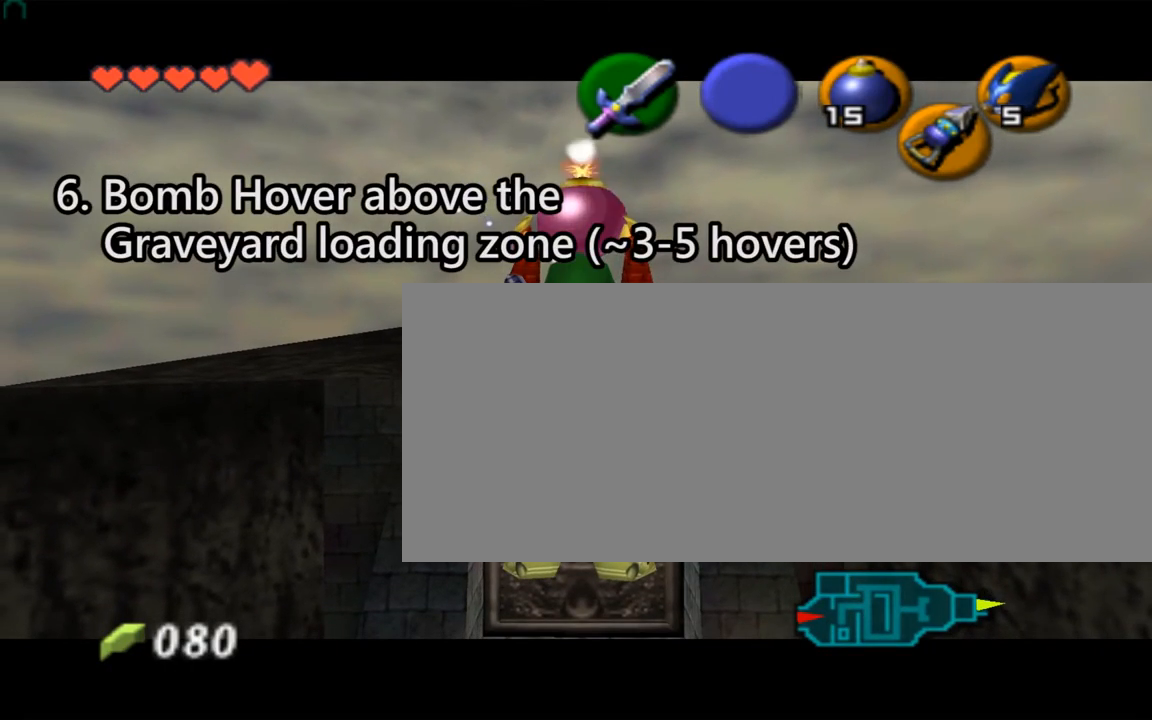
{"buttons": ["Z"], "left_stick": "center", "events": []}
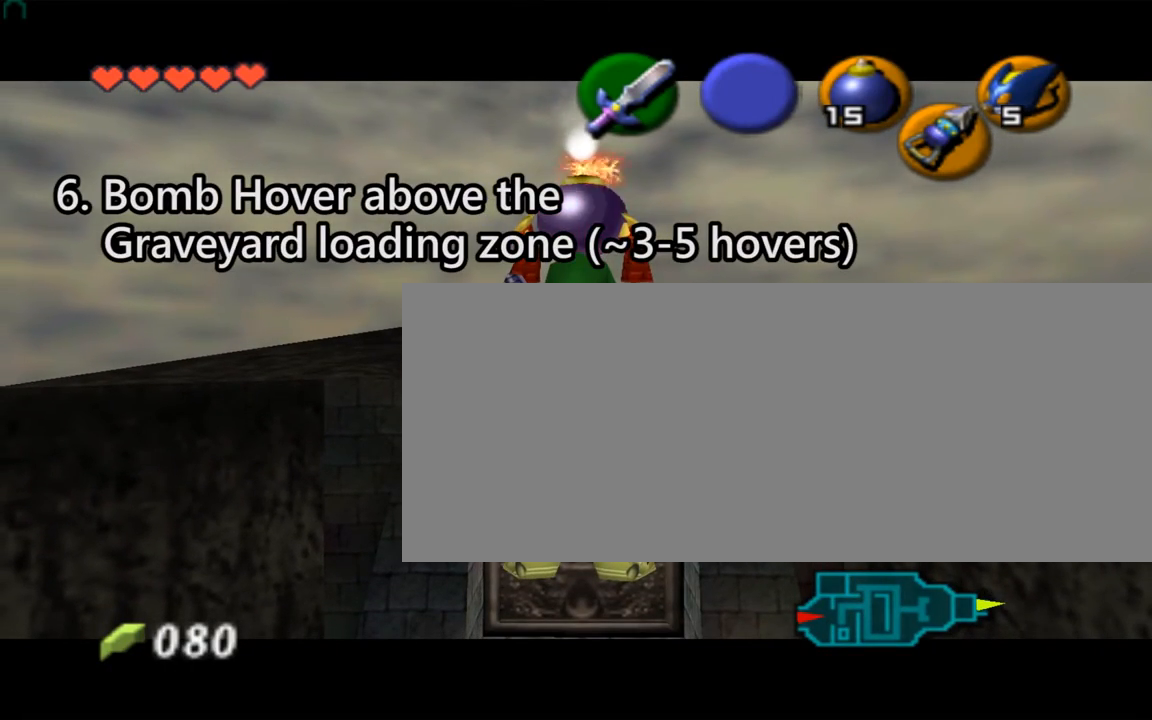
{"buttons": ["Z"], "left_stick": "center", "events": []}
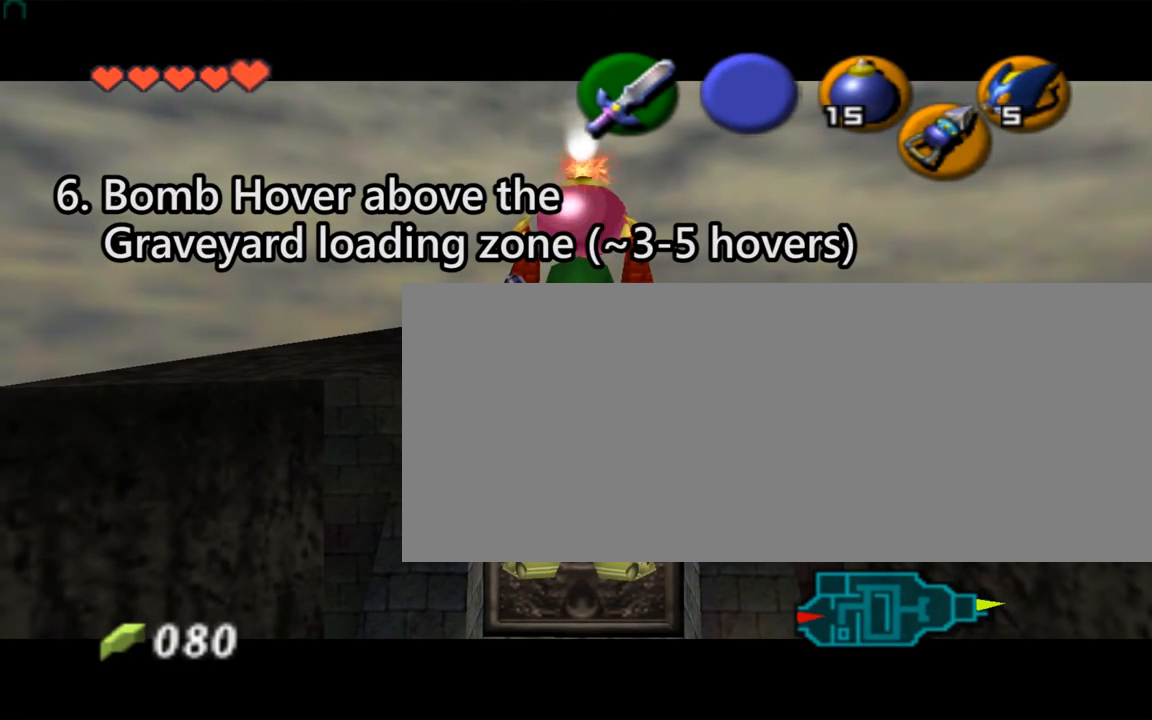
{"buttons": ["Z"], "left_stick": "center", "events": []}
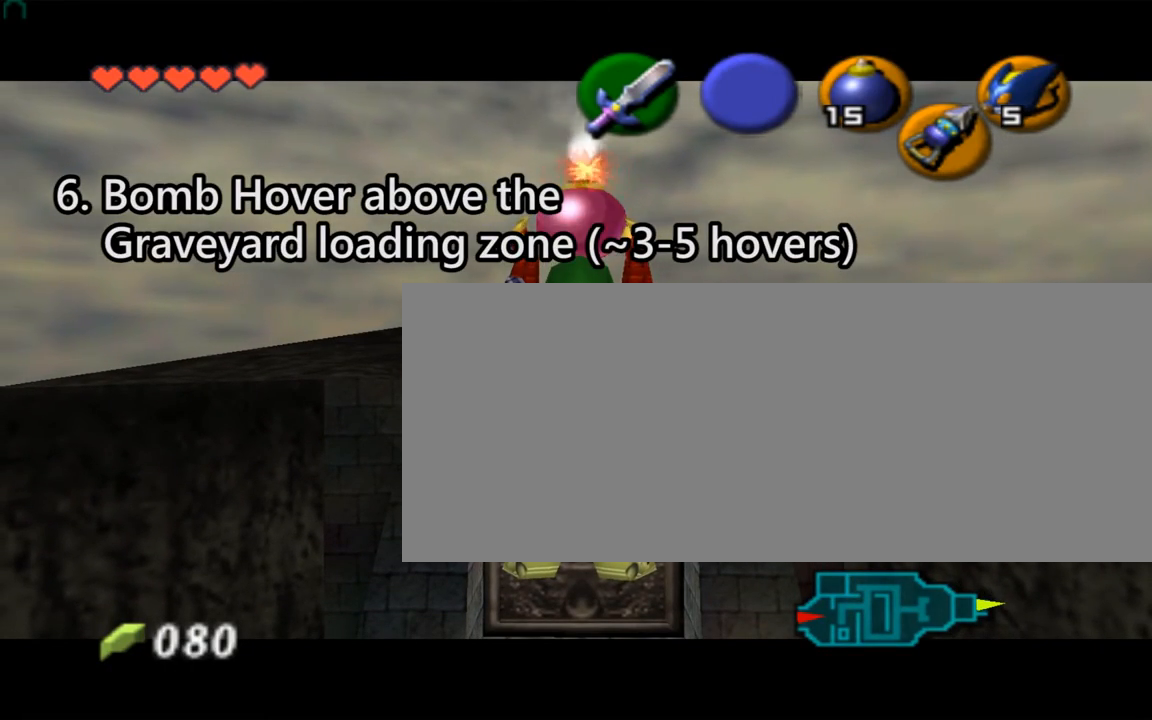
{"buttons": ["Z"], "left_stick": "center", "events": []}
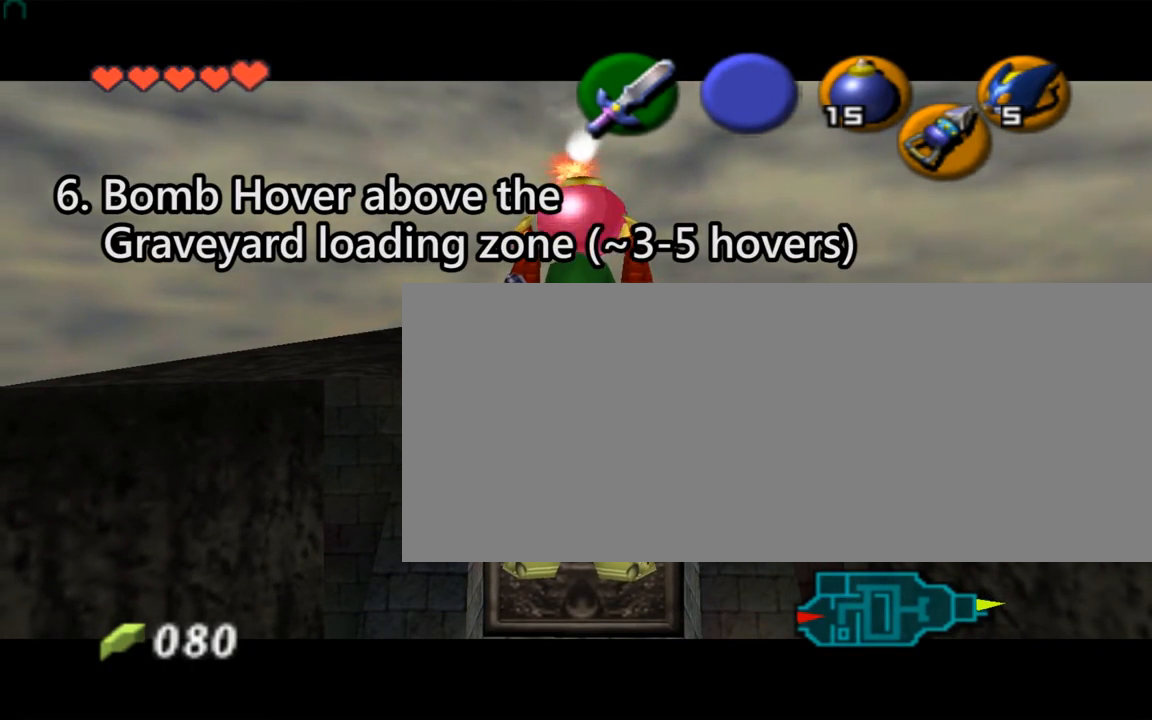
{"buttons": ["Z"], "left_stick": "center", "events": []}
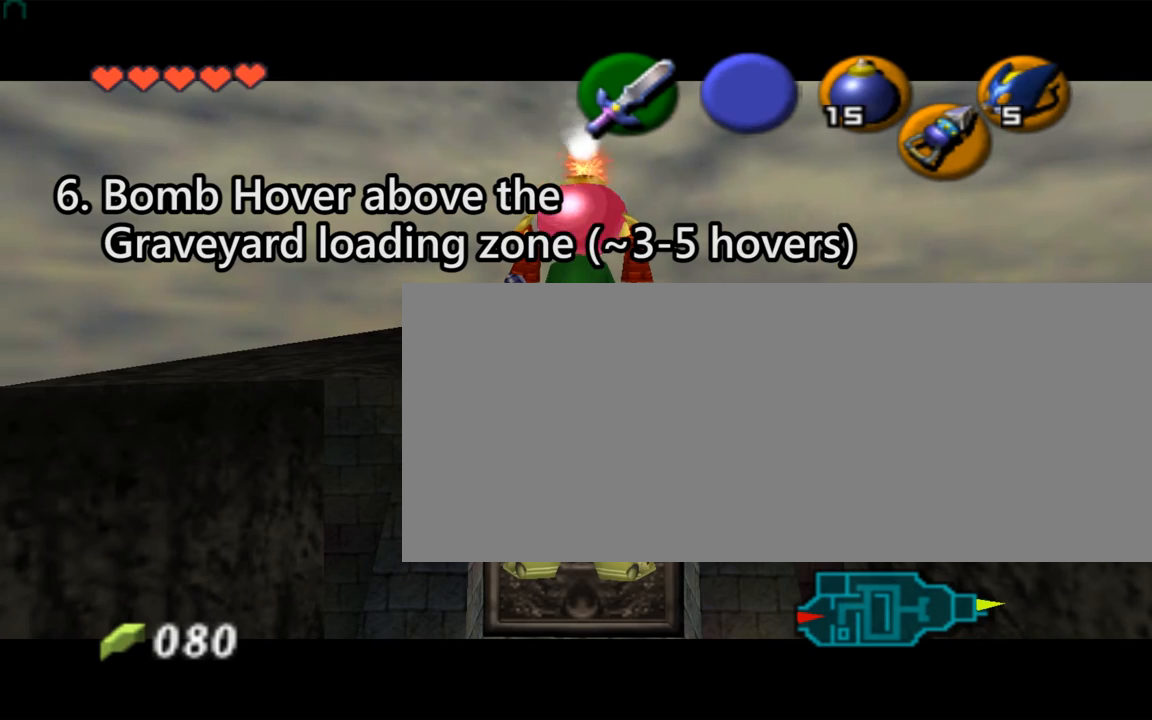
{"buttons": ["A", "Z"], "left_stick": "down", "events": [[100, "left_stick", "down"], [133, "A", "down"]]}
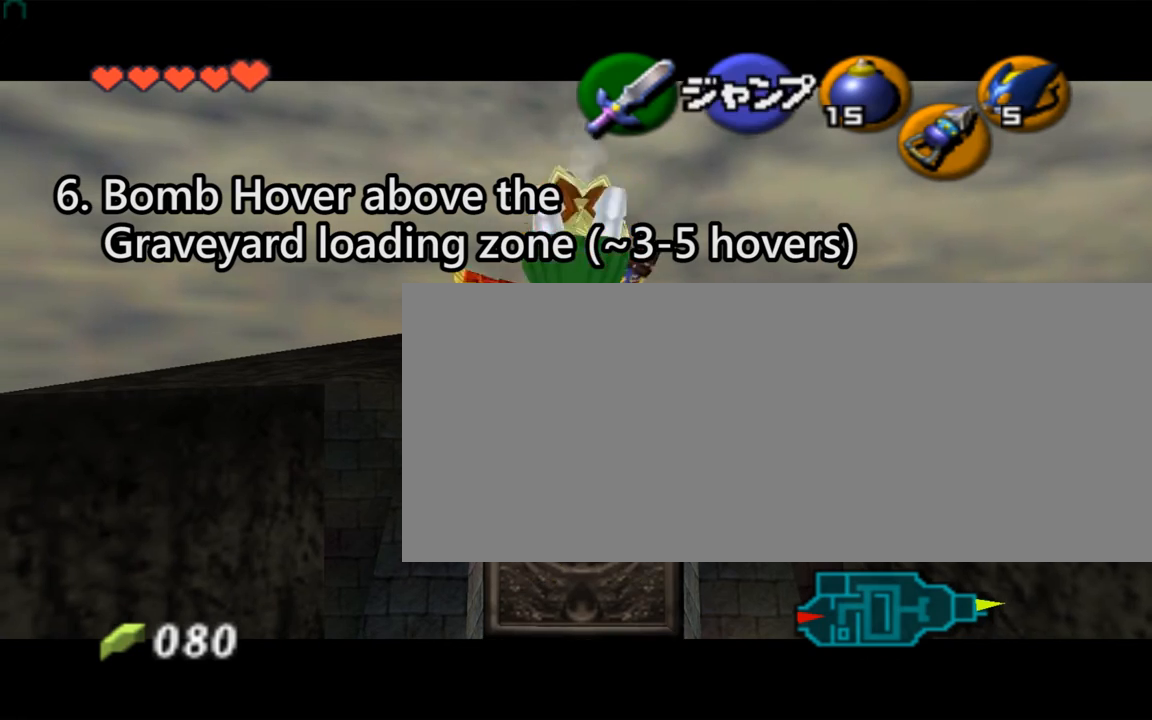
{"buttons": ["Z"], "left_stick": "center", "events": [[67, "A", "up"], [133, "left_stick", "center"]]}
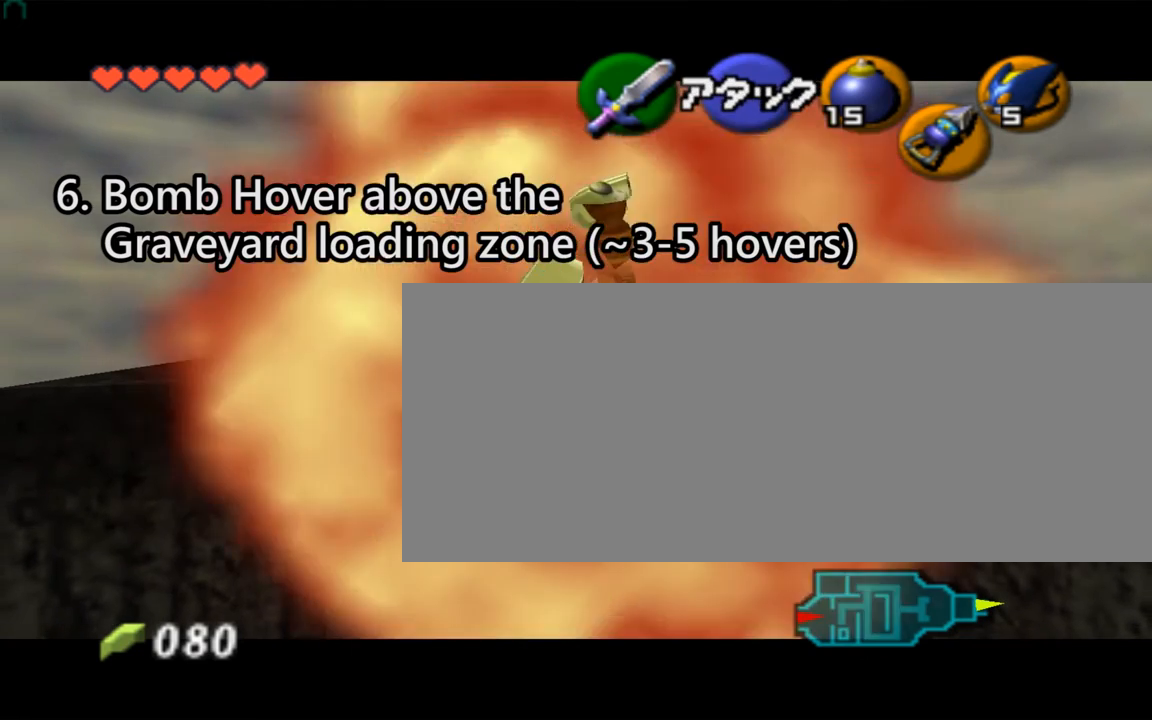
{"buttons": ["Z"], "left_stick": "center", "events": [[200, "C_LEFT", "down"], [400, "C_LEFT", "up"]]}
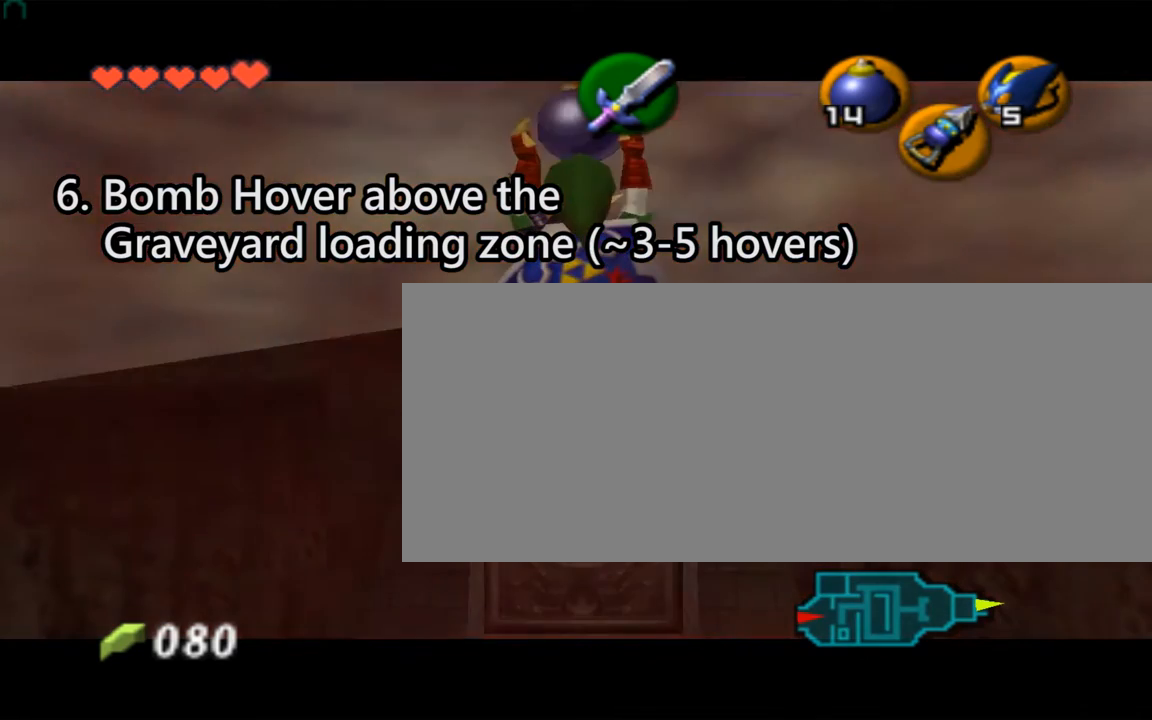
{"buttons": ["Z"], "left_stick": "center", "events": []}
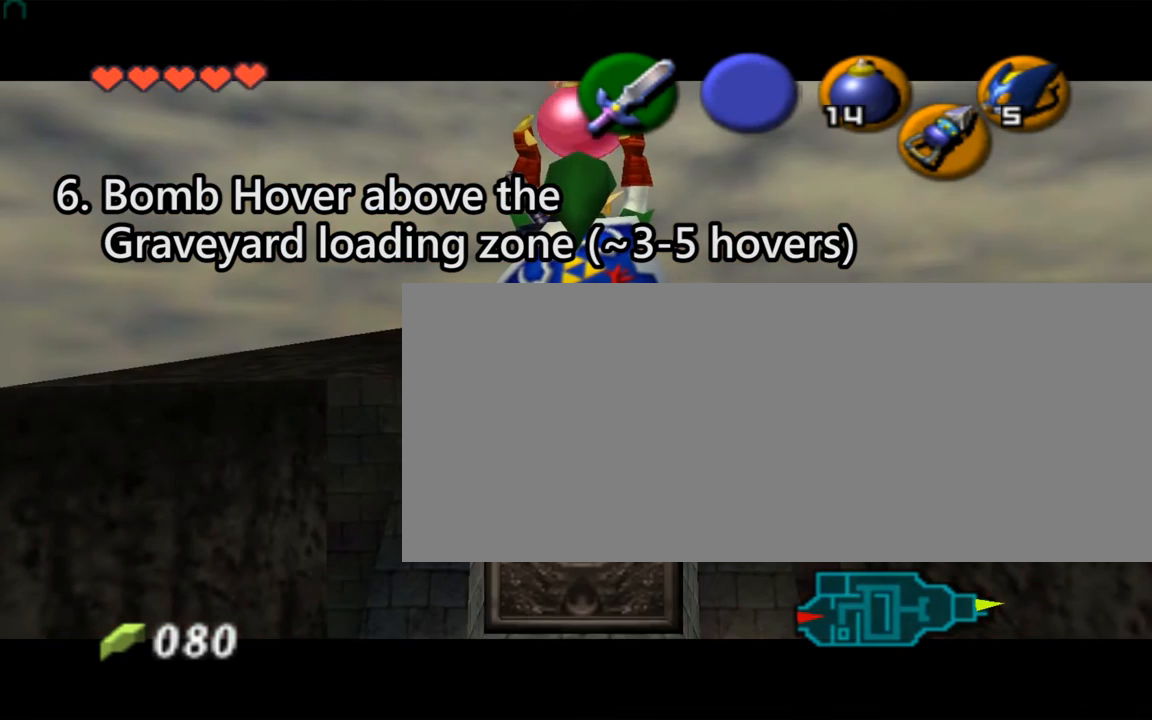
{"buttons": ["Z"], "left_stick": "center", "events": []}
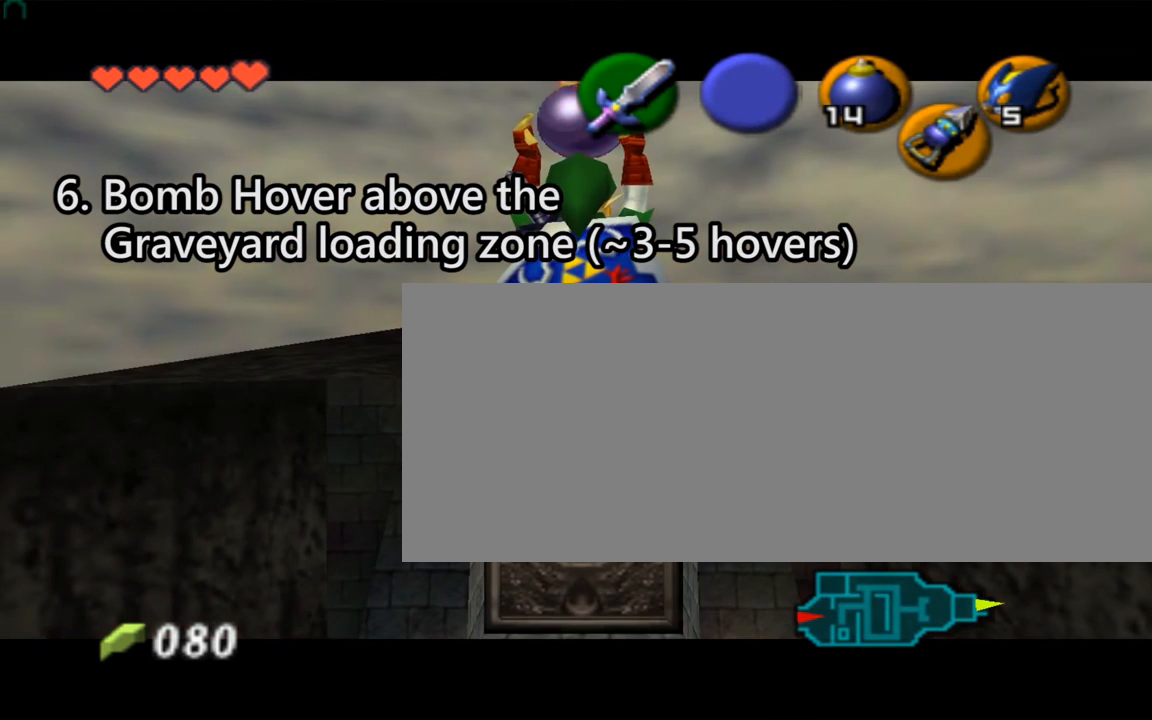
{"buttons": ["Z"], "left_stick": "center", "events": []}
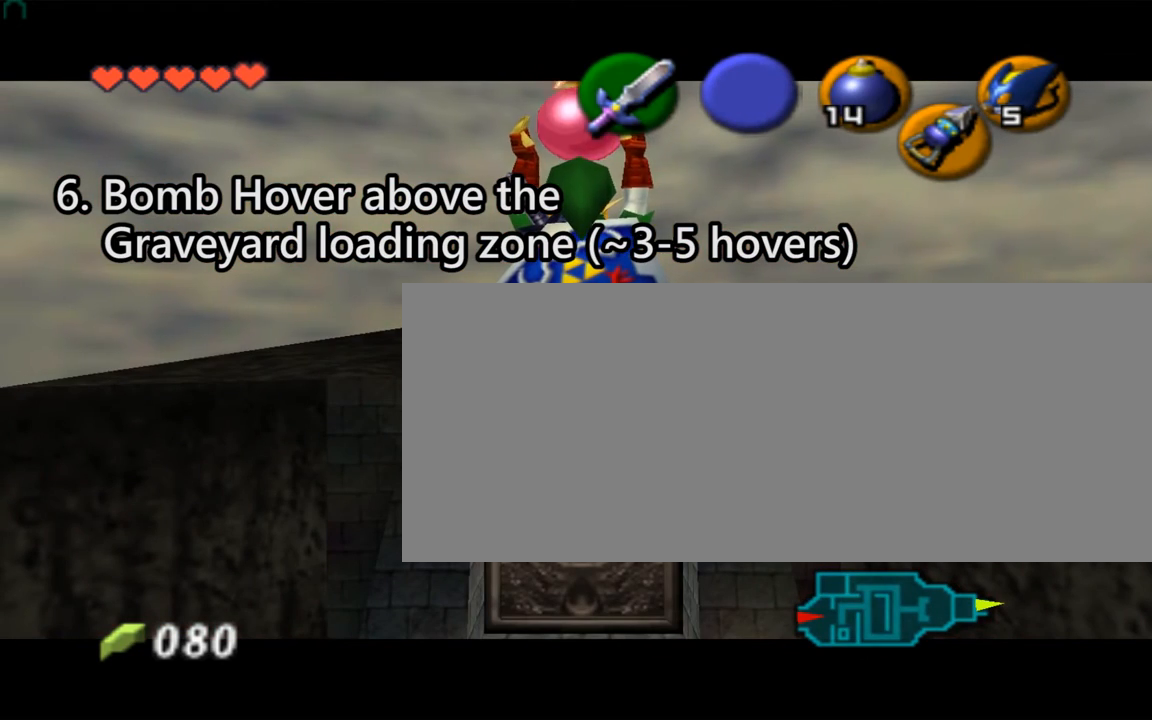
{"buttons": ["Z"], "left_stick": "center", "events": []}
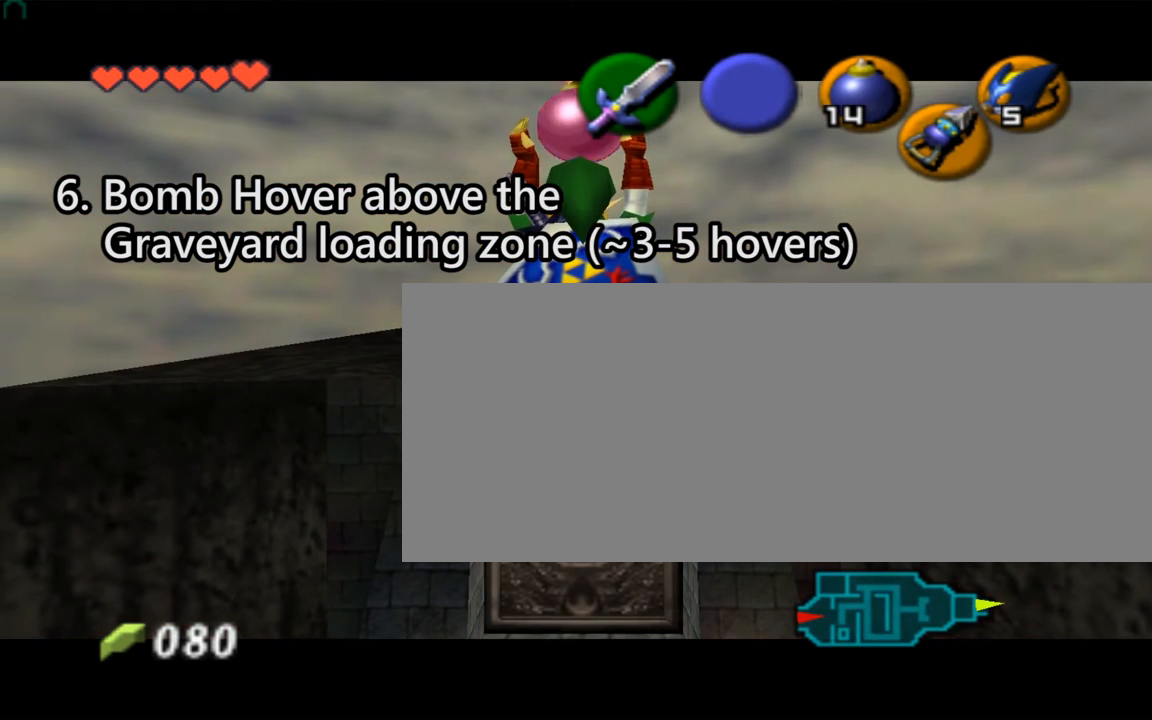
{"buttons": ["Z"], "left_stick": "center", "events": []}
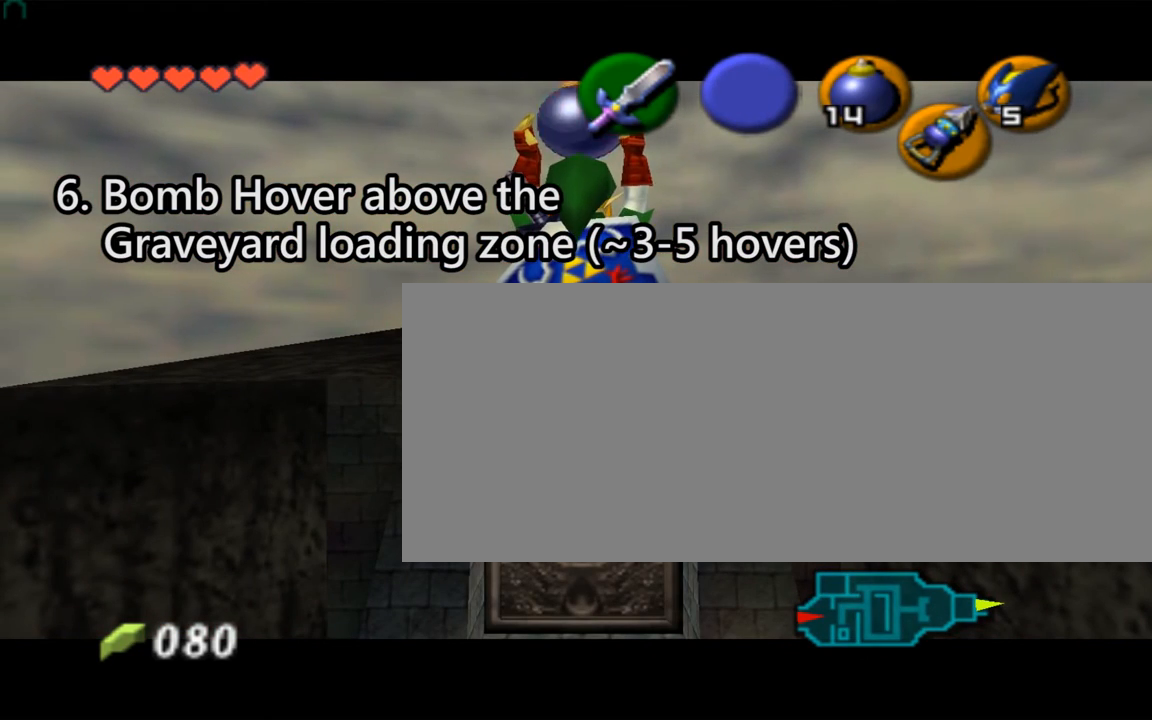
{"buttons": ["A", "Z"], "left_stick": "down", "events": [[333, "left_stick", "down"], [400, "A", "down"]]}
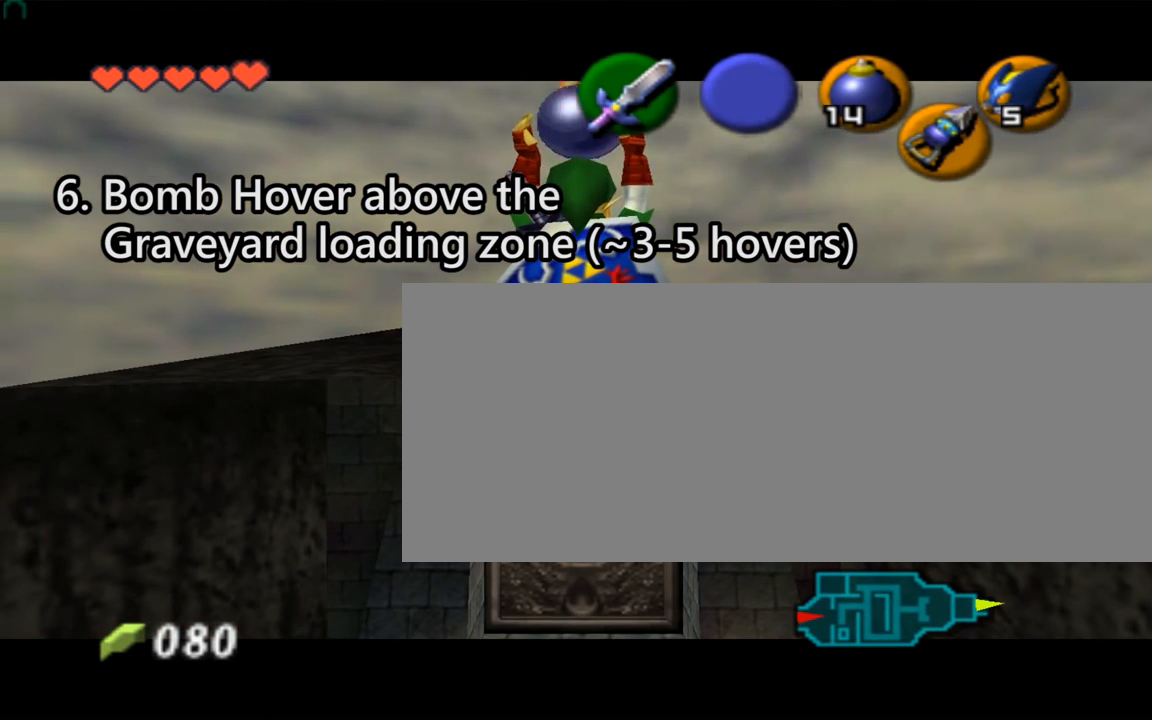
{"buttons": ["Z"], "left_stick": "center", "events": [[233, "A", "up"], [267, "left_stick", "center"]]}
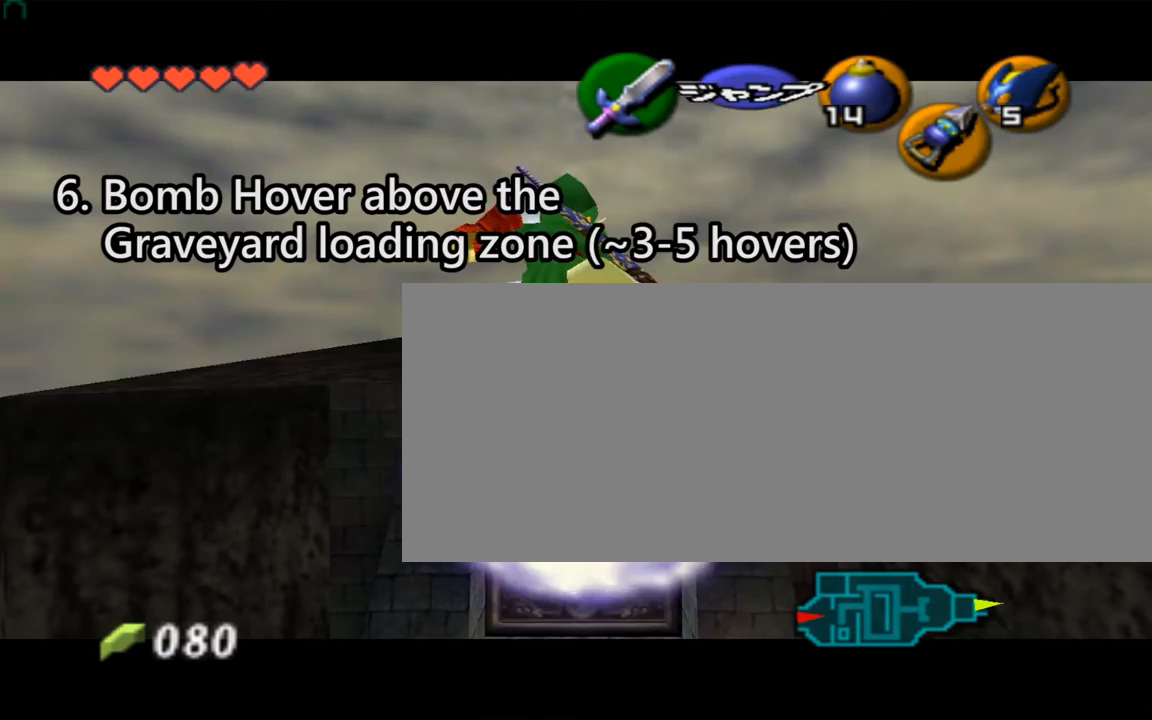
{"buttons": ["Z"], "left_stick": "center", "events": []}
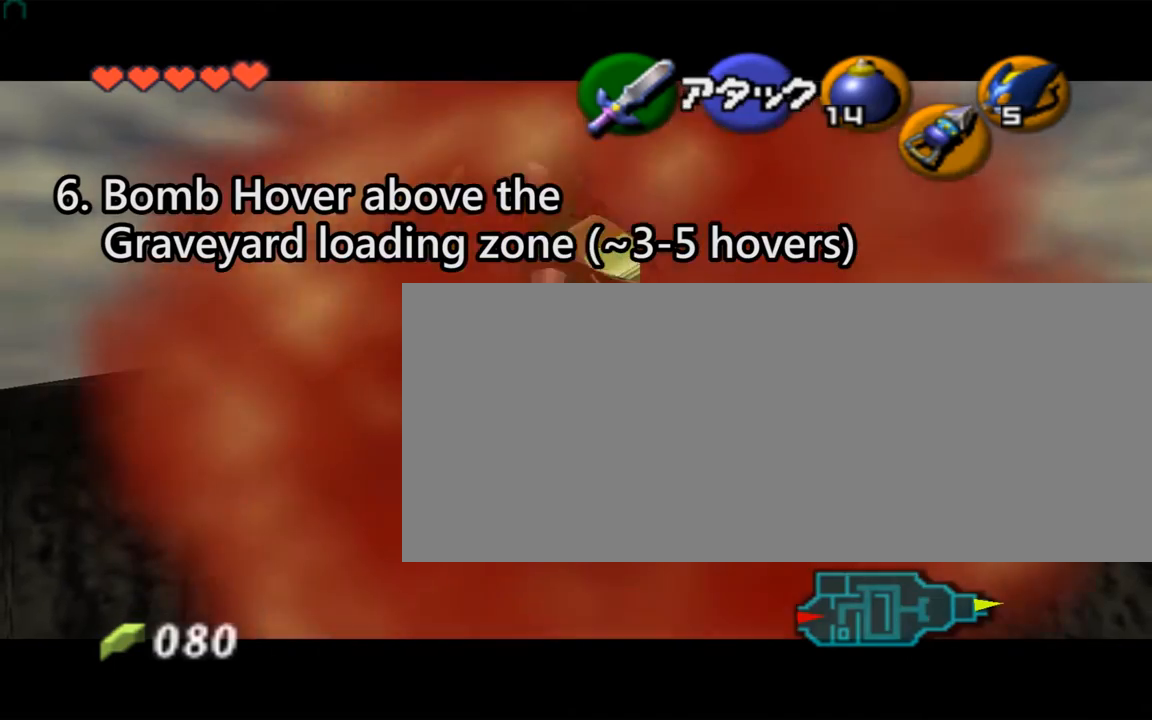
{"buttons": ["Z"], "left_stick": "center", "events": [[67, "C_LEFT", "down"], [233, "C_LEFT", "up"]]}
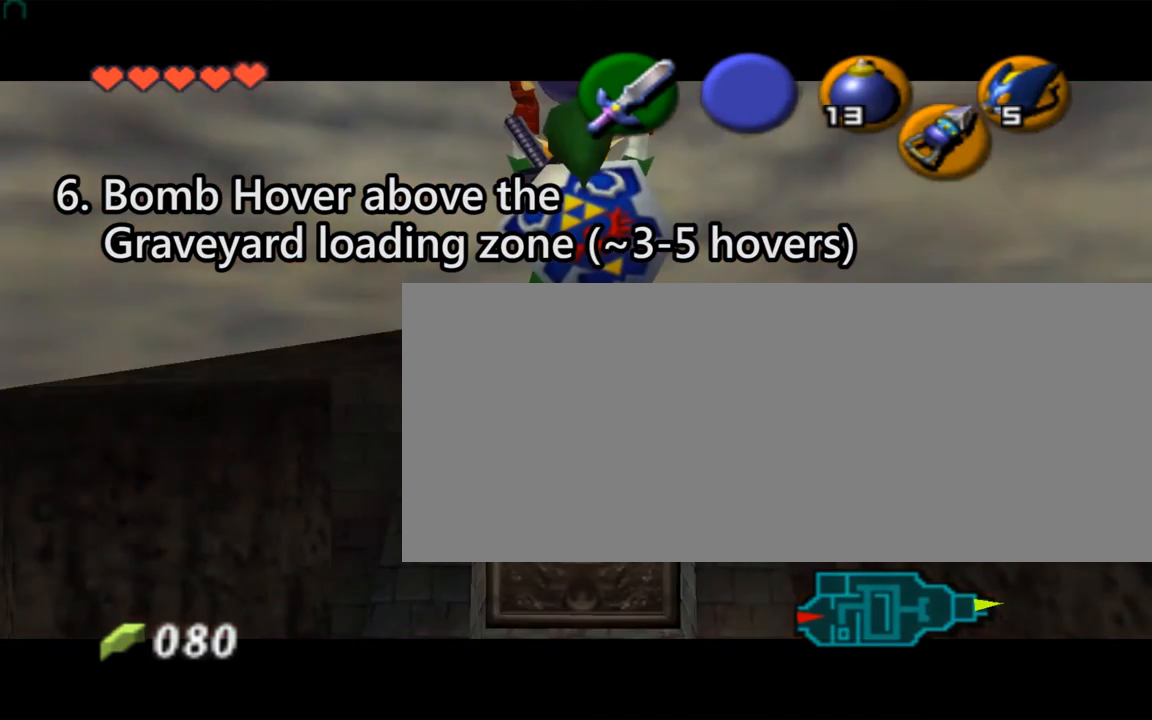
{"buttons": ["Z"], "left_stick": "center", "events": []}
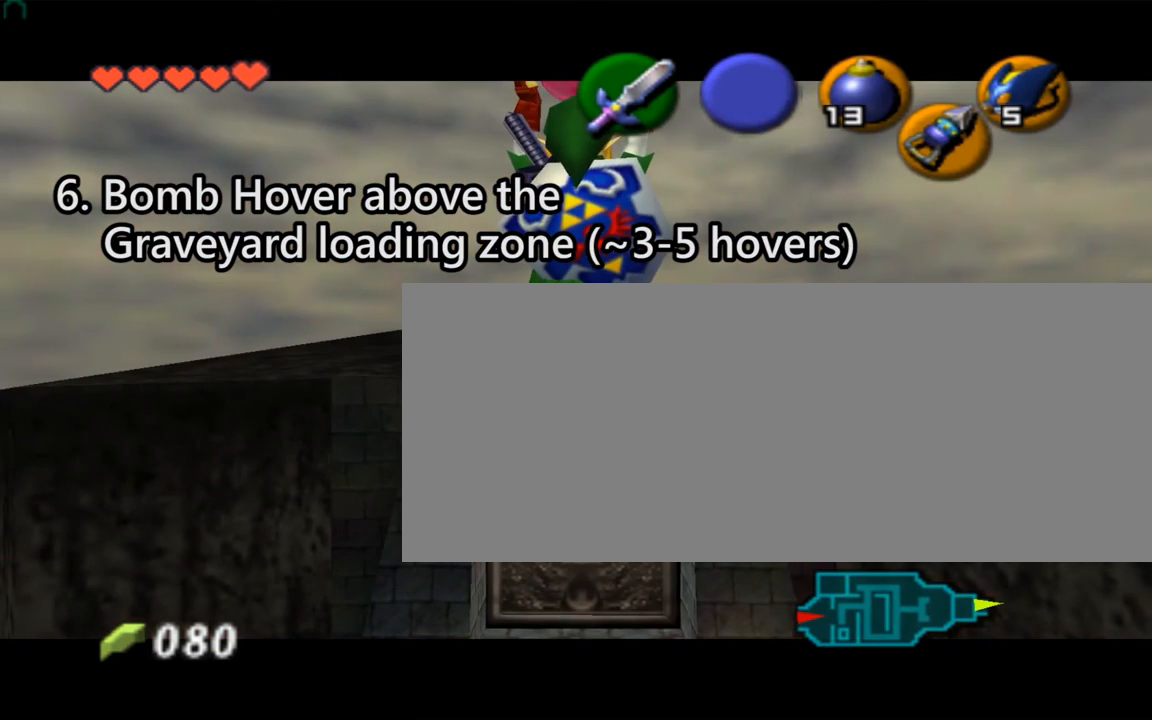
{"buttons": ["Z"], "left_stick": "center", "events": []}
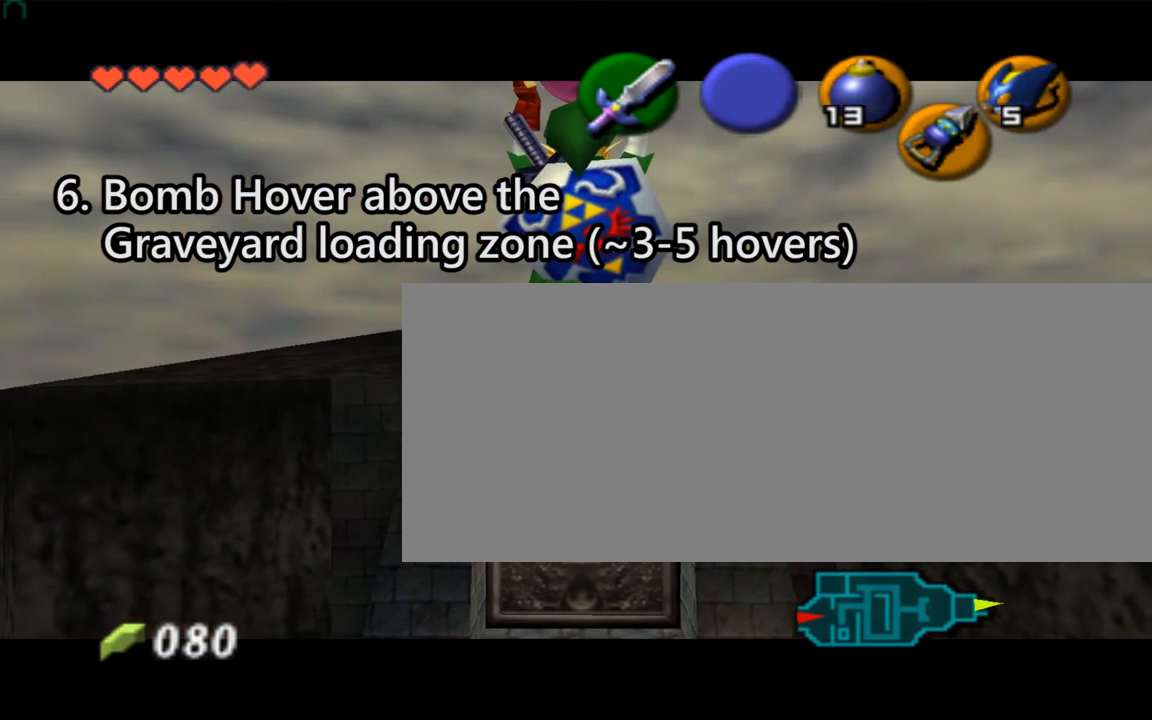
{"buttons": ["Z"], "left_stick": "center", "events": []}
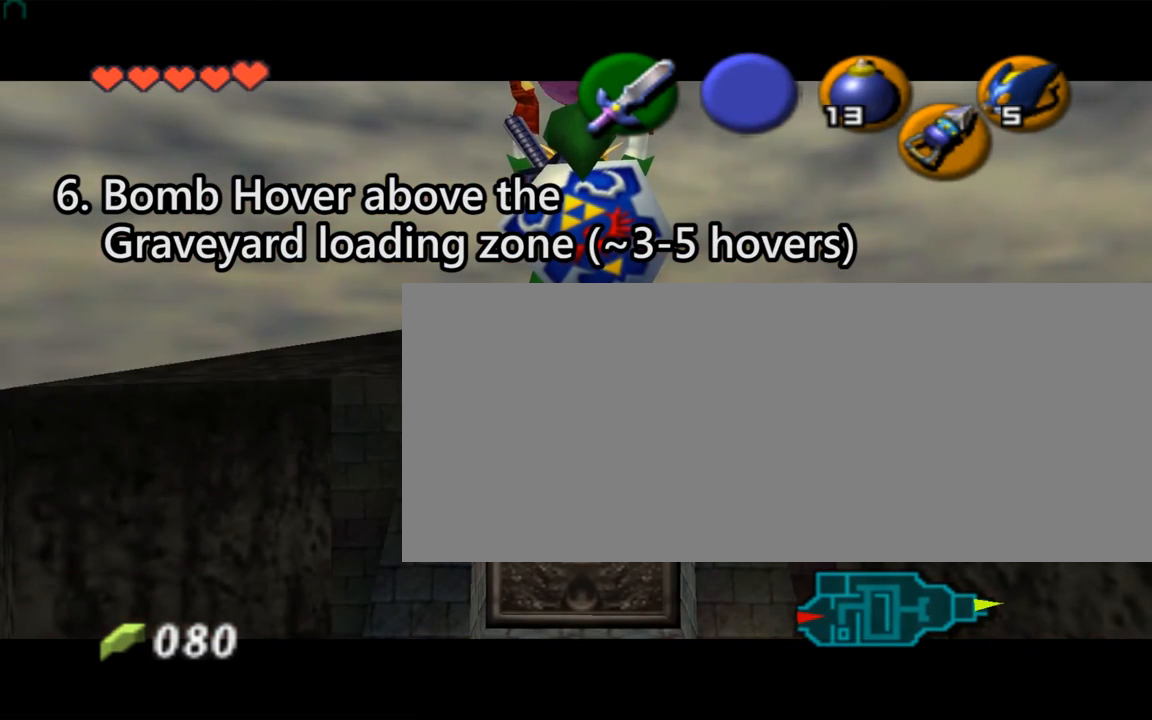
{"buttons": ["Z"], "left_stick": "center", "events": []}
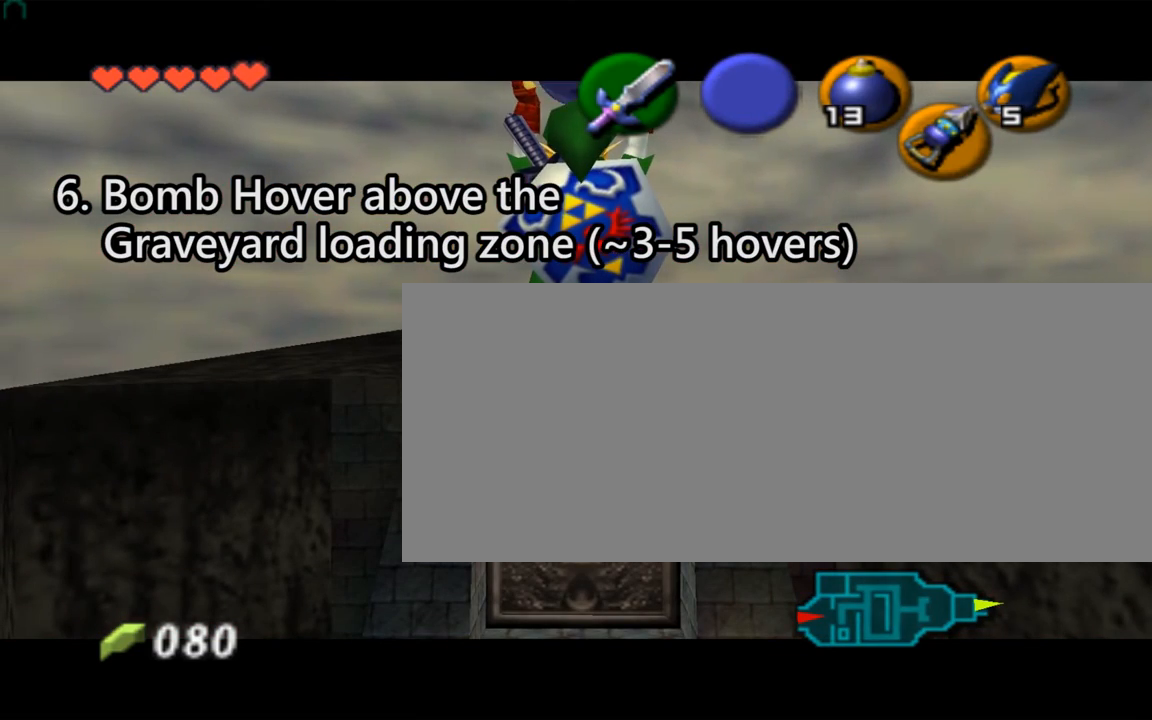
{"buttons": ["Z"], "left_stick": "center", "events": []}
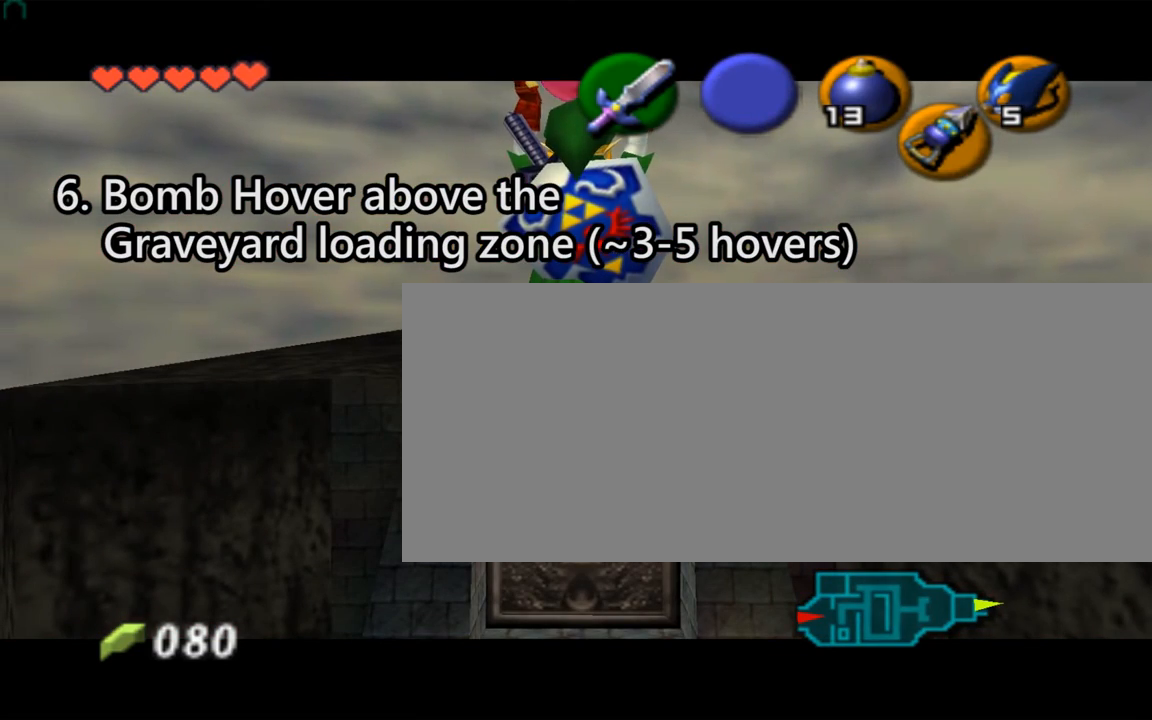
{"buttons": ["A", "Z"], "left_stick": "down", "events": [[267, "left_stick", "down"], [333, "A", "down"]]}
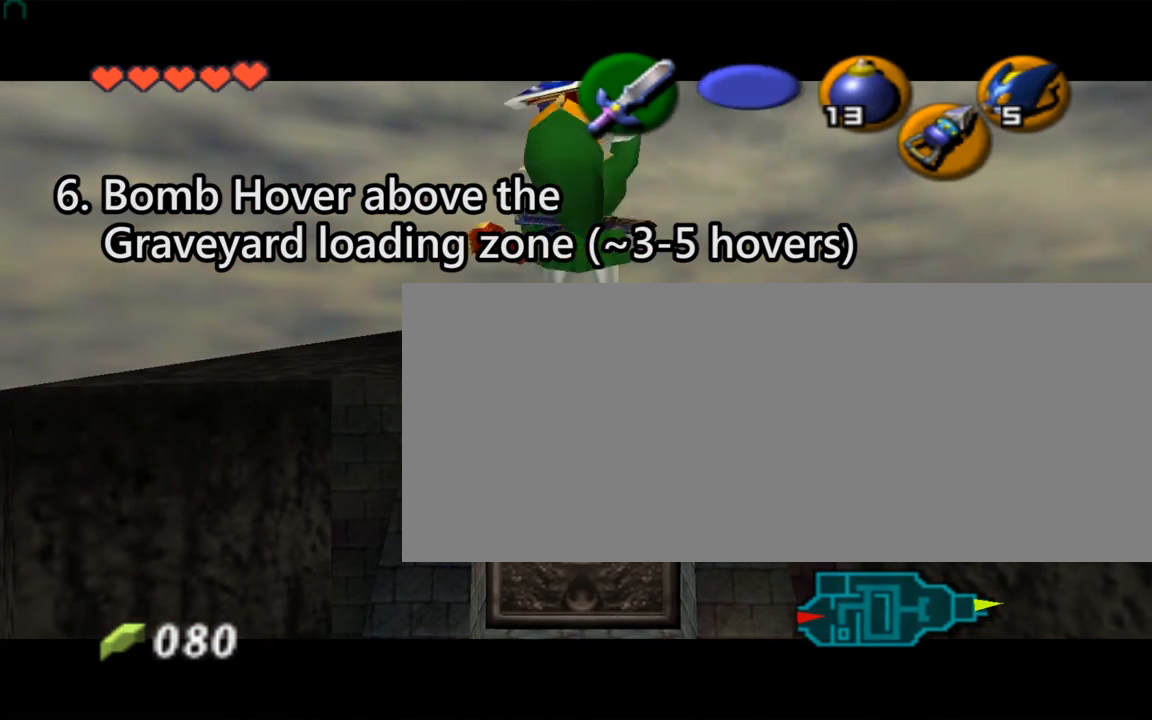
{"buttons": ["Z"], "left_stick": "center", "events": [[300, "A", "up"], [300, "left_stick", "center"]]}